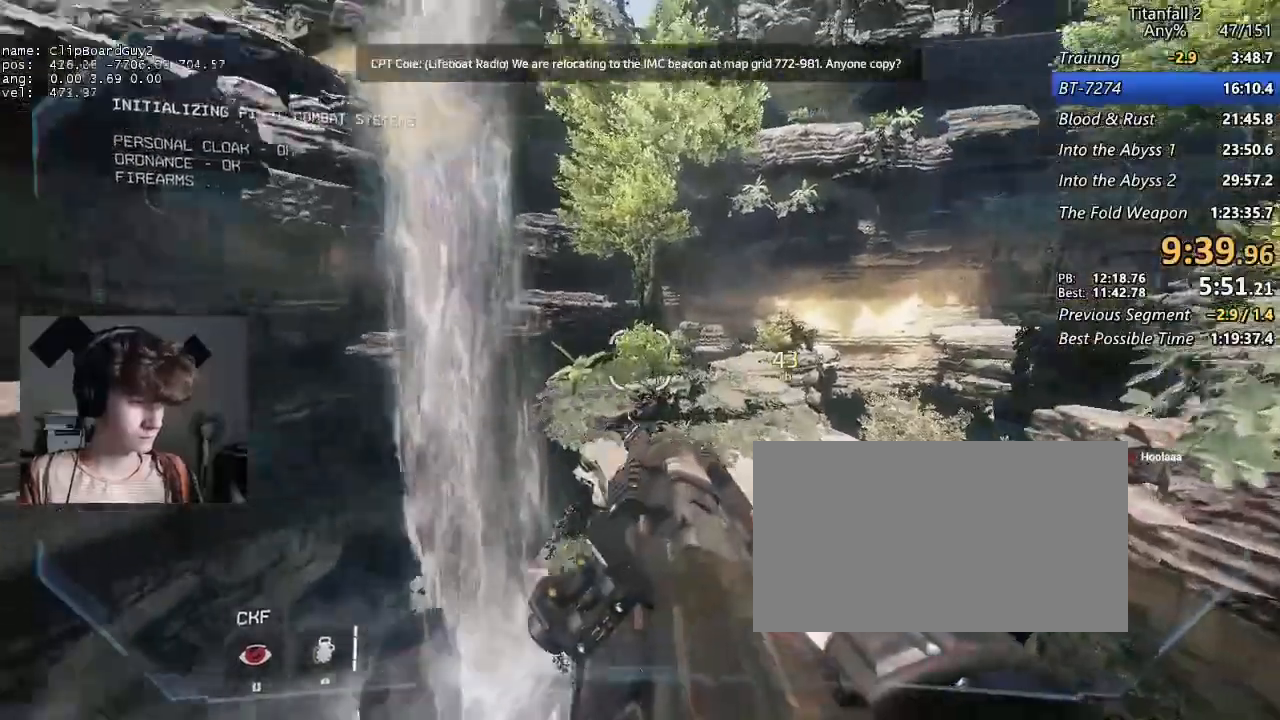
Gameplay with keyboard and mouse; each line is a JSON object with the keys and mouse buttons held at the frame after it. "events" lists presses ("down") and releases ("up") of "1", "2", "3", "4", "5", "a", "alt", "b", "c", "ctrl", "d", "e", "f", "g", "q", "r", "s", "shift", "space", "t", "tab", "v", "w", "x", "z", "mouse_left", "mouse_middle", "mouse_right", "mouse_mb4", "mouse_mb5", "mouse_wheel_up" and "mouse_wheel_down" between this image and that frame as [ms after this image, input, new state], when the widget could be followed in between. "mouse_left", "mouse_middle", "mouse_right", "mouse_mb4", "mouse_mb5", "mouse_wheel_up", "mouse_wheel_down" = the "left", "middle", "right", "mb4", "mb5", "wheel_up", "wheel_down" buttons of the "mouse" list. No other keys are recorded. Not read: mouse_move.
{"keys": ["a", "shift"], "mouse": [], "events": [[183, "mouse_mb5", "up"], [383, "a", "down"], [467, "d", "up"]]}
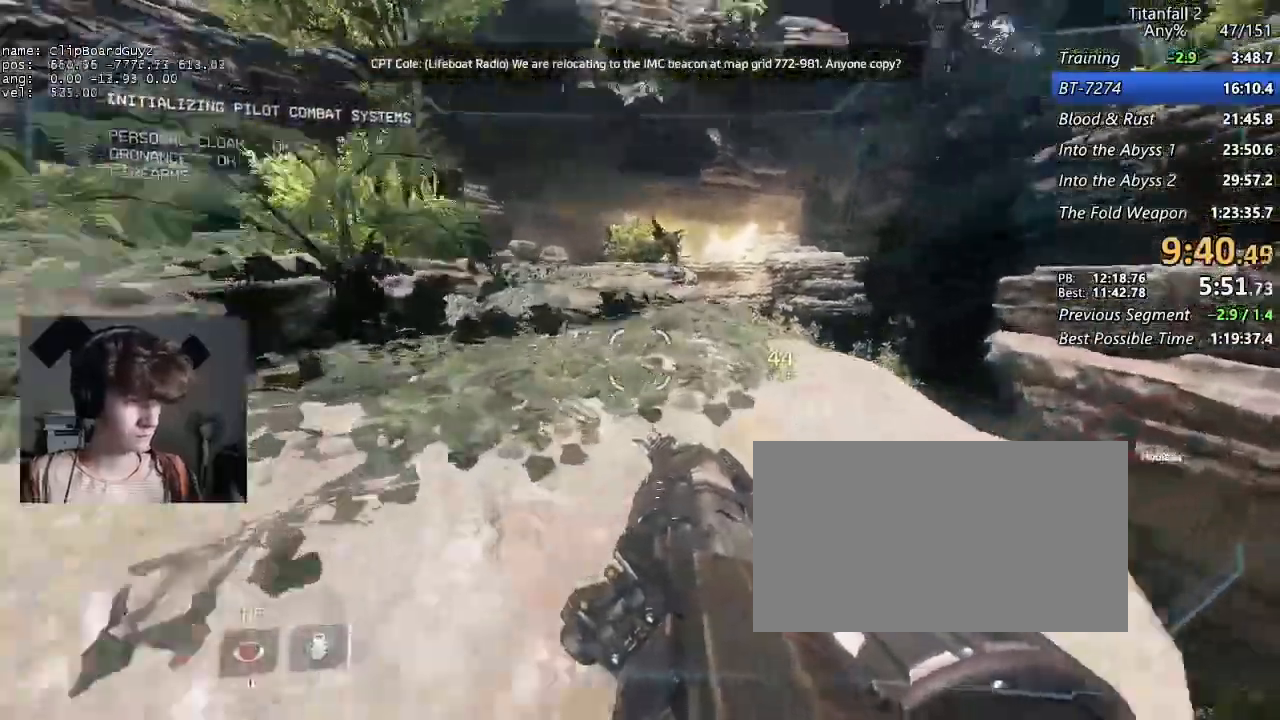
{"keys": ["a", "shift"], "mouse": [], "events": [[117, "space", "down"], [200, "space", "up"]]}
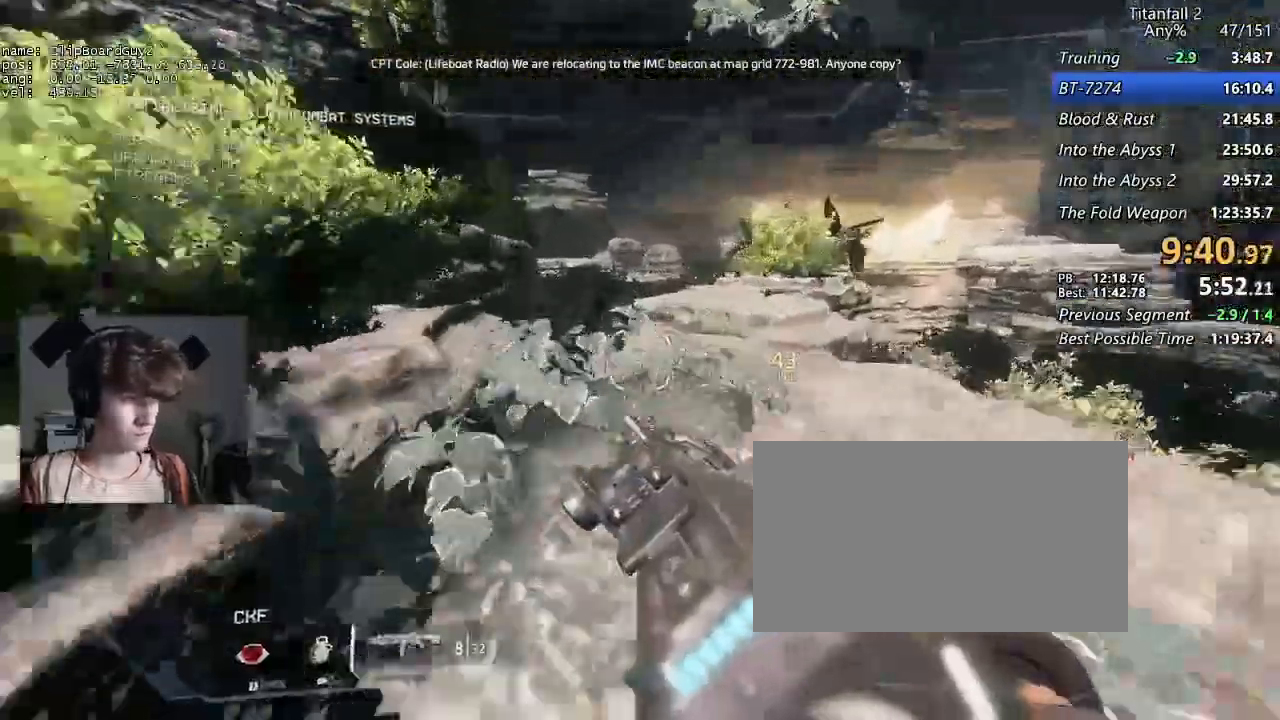
{"keys": ["d", "shift"], "mouse": [], "events": [[83, "d", "down"], [133, "space", "down"], [167, "a", "up"], [217, "space", "up"]]}
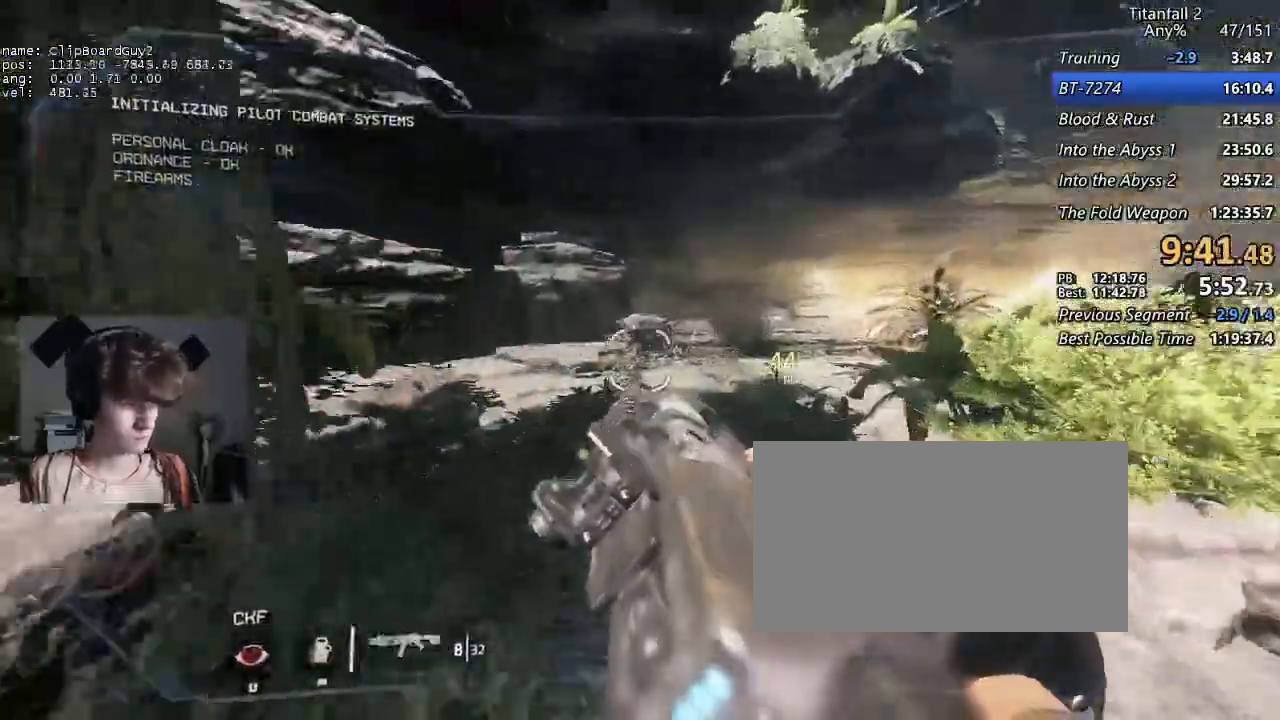
{"keys": ["d", "shift", "space"], "mouse": [], "events": [[467, "space", "down"]]}
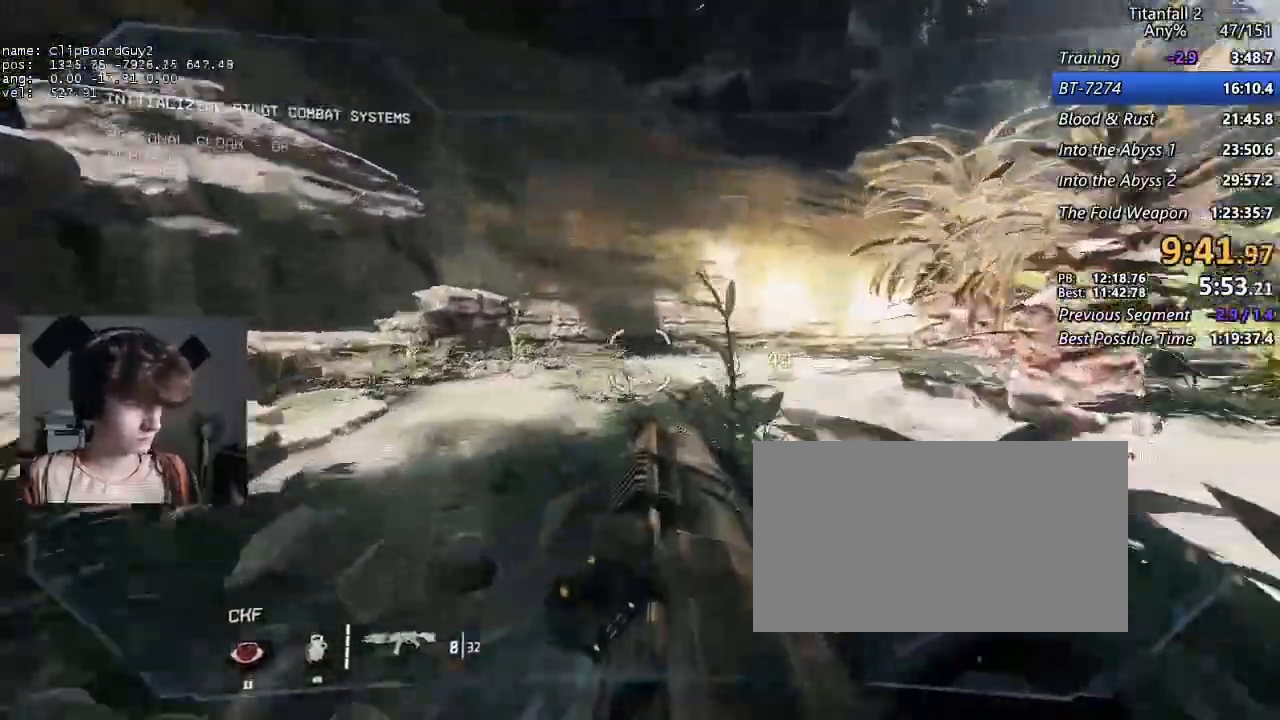
{"keys": ["d", "shift"], "mouse": [], "events": [[67, "space", "up"]]}
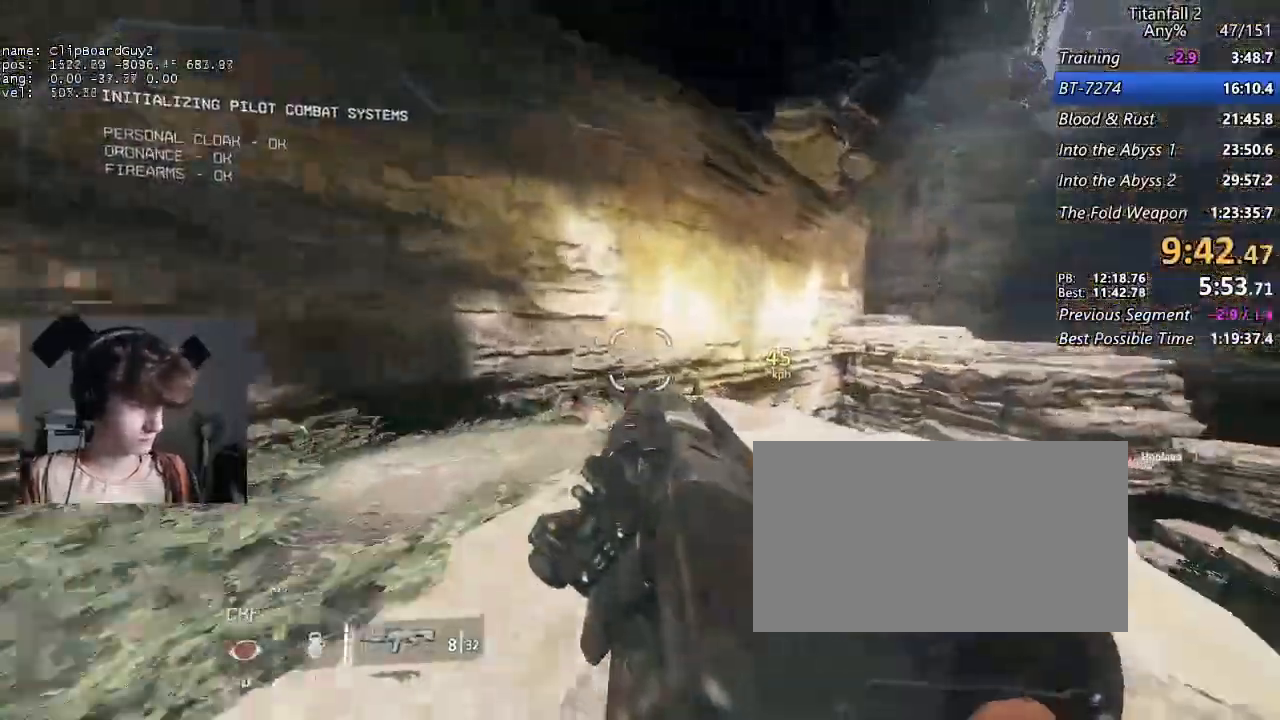
{"keys": ["d", "shift"], "mouse": [], "events": [[267, "space", "down"], [367, "space", "up"]]}
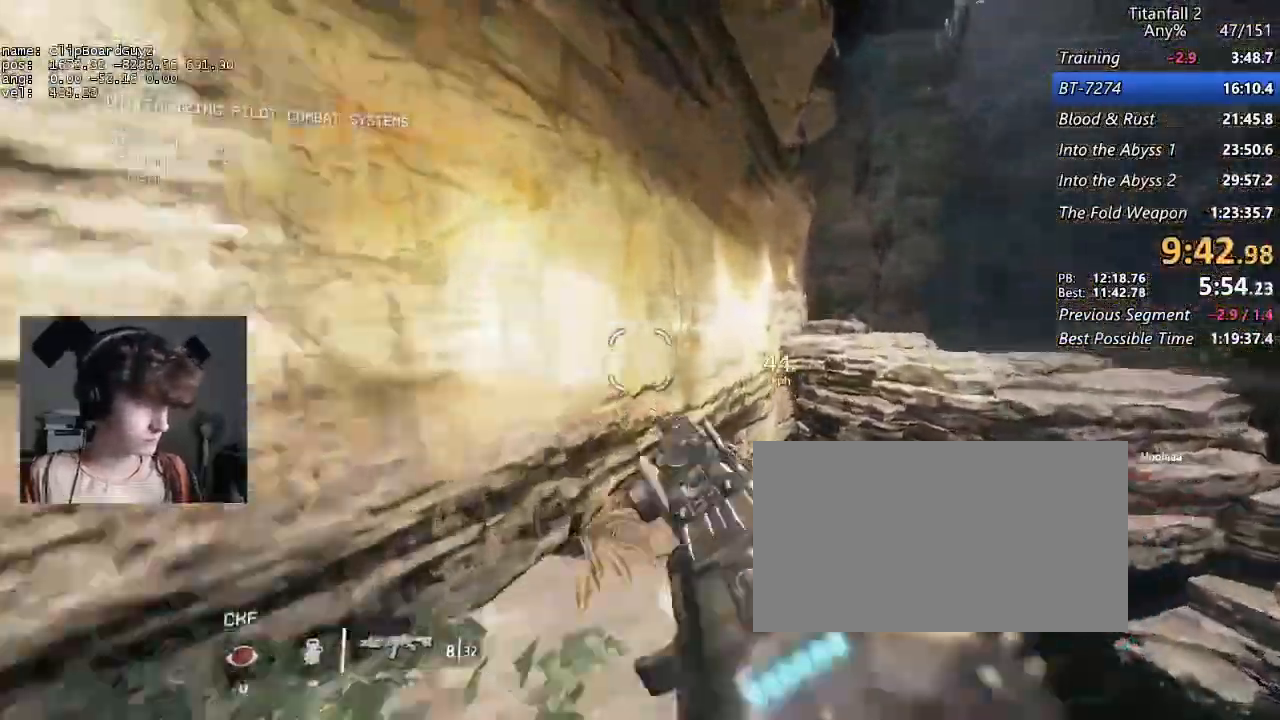
{"keys": ["a", "d", "shift", "space", "w"], "mouse": [], "events": [[283, "a", "down"], [283, "w", "down"], [467, "space", "down"]]}
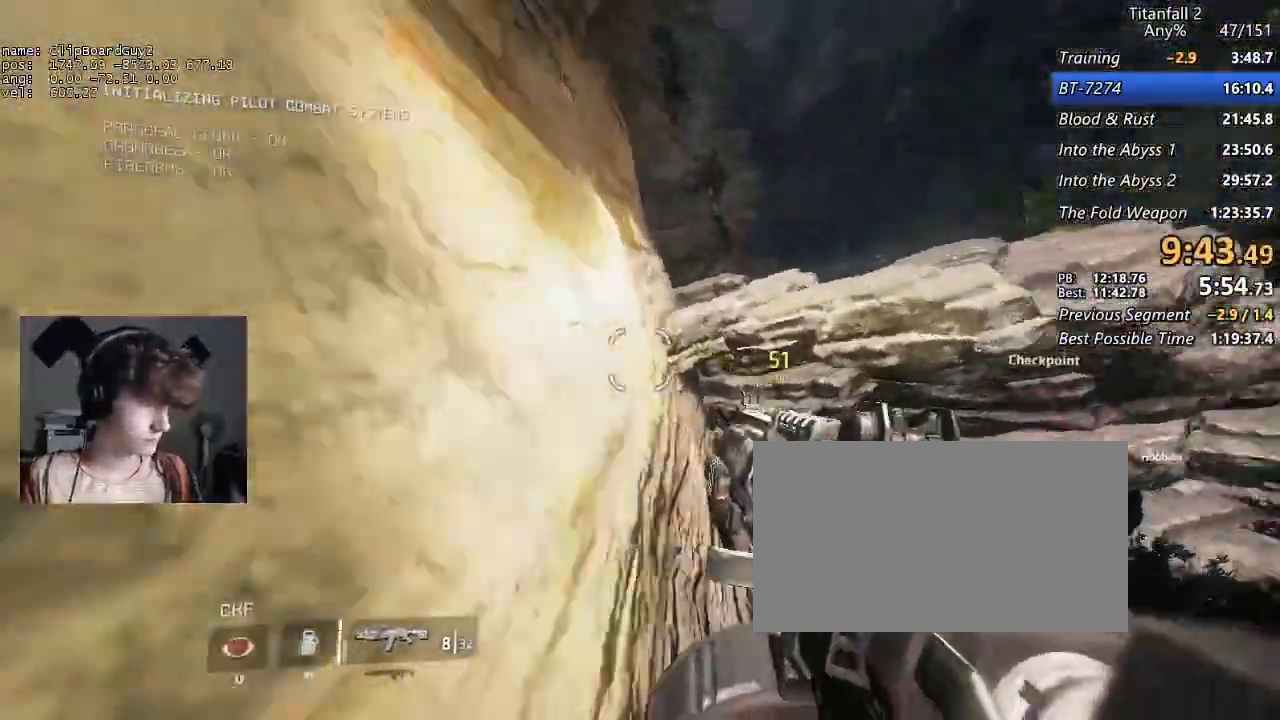
{"keys": ["d", "shift"], "mouse": ["mb5"], "events": [[17, "b", "down"], [17, "mouse_mb5", "down"], [67, "a", "up"], [67, "w", "up"], [117, "b", "up"], [117, "space", "up"]]}
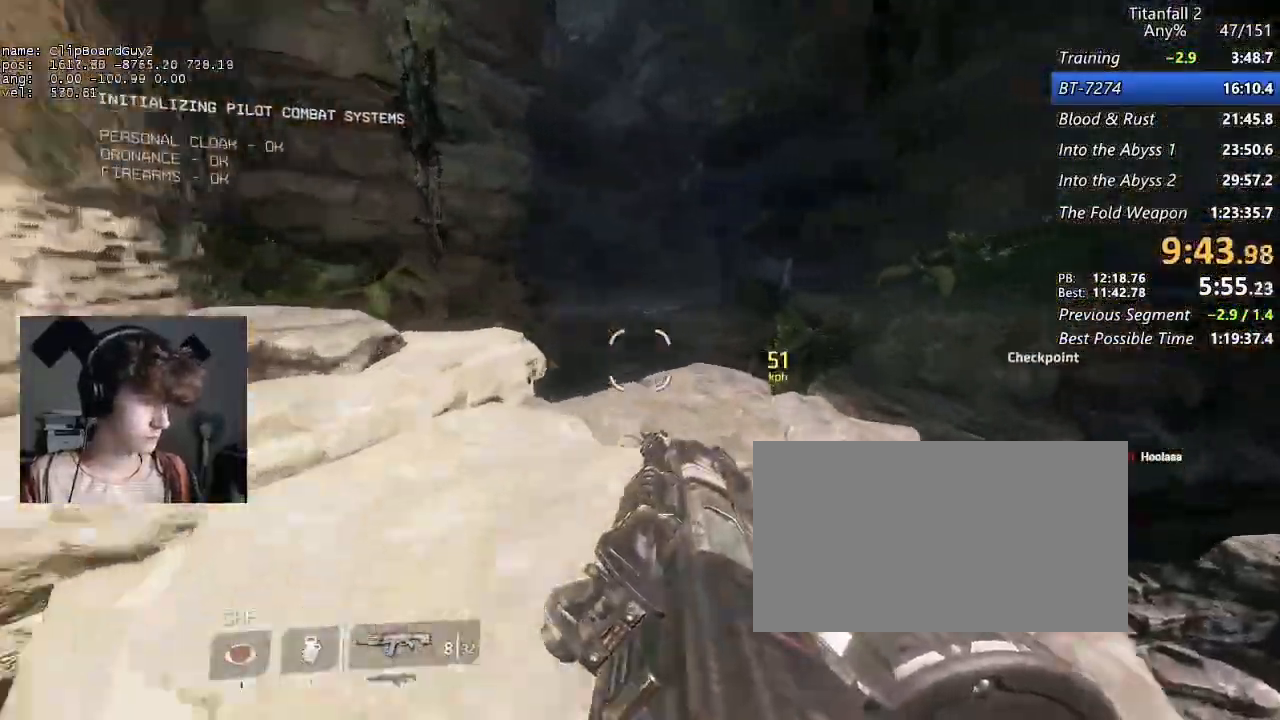
{"keys": ["d", "shift"], "mouse": [], "events": [[167, "mouse_mb5", "up"], [317, "space", "down"], [417, "space", "up"]]}
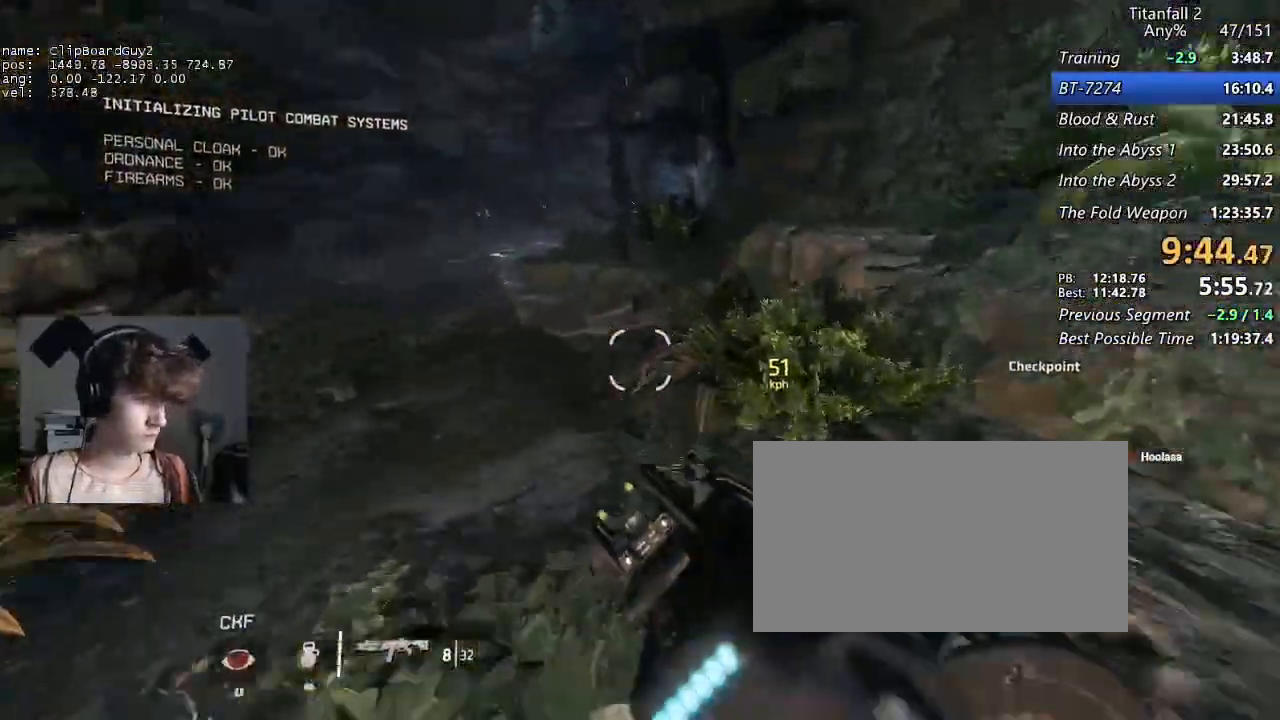
{"keys": ["a", "shift"], "mouse": [], "events": [[233, "a", "down"], [233, "d", "up"]]}
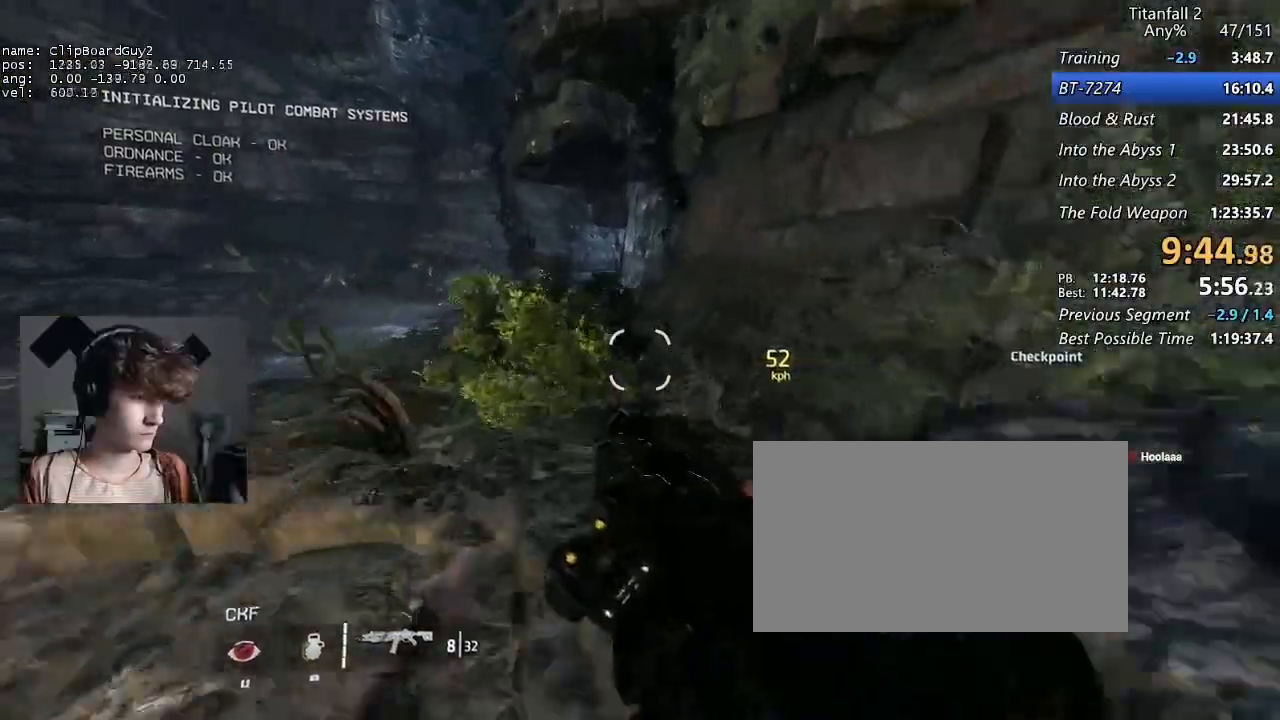
{"keys": ["a", "shift"], "mouse": [], "events": [[200, "space", "down"], [250, "space", "up"]]}
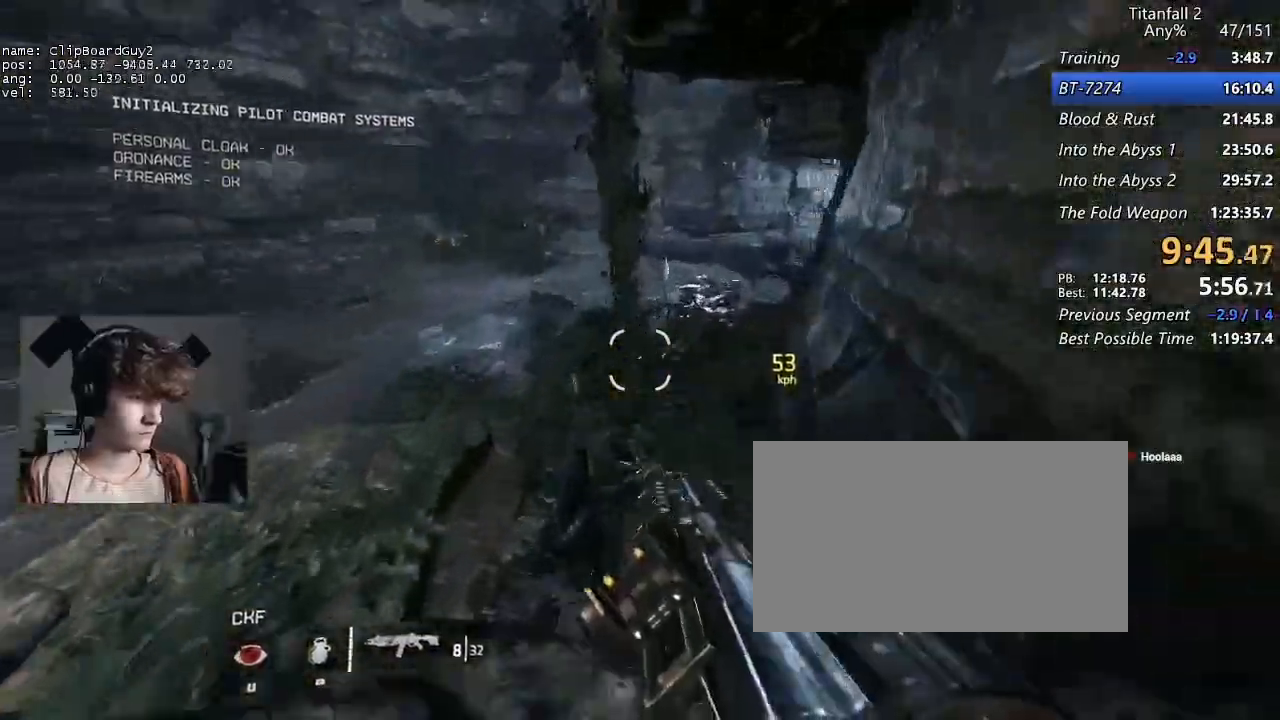
{"keys": ["d", "shift"], "mouse": [], "events": [[33, "d", "down"], [83, "a", "up"]]}
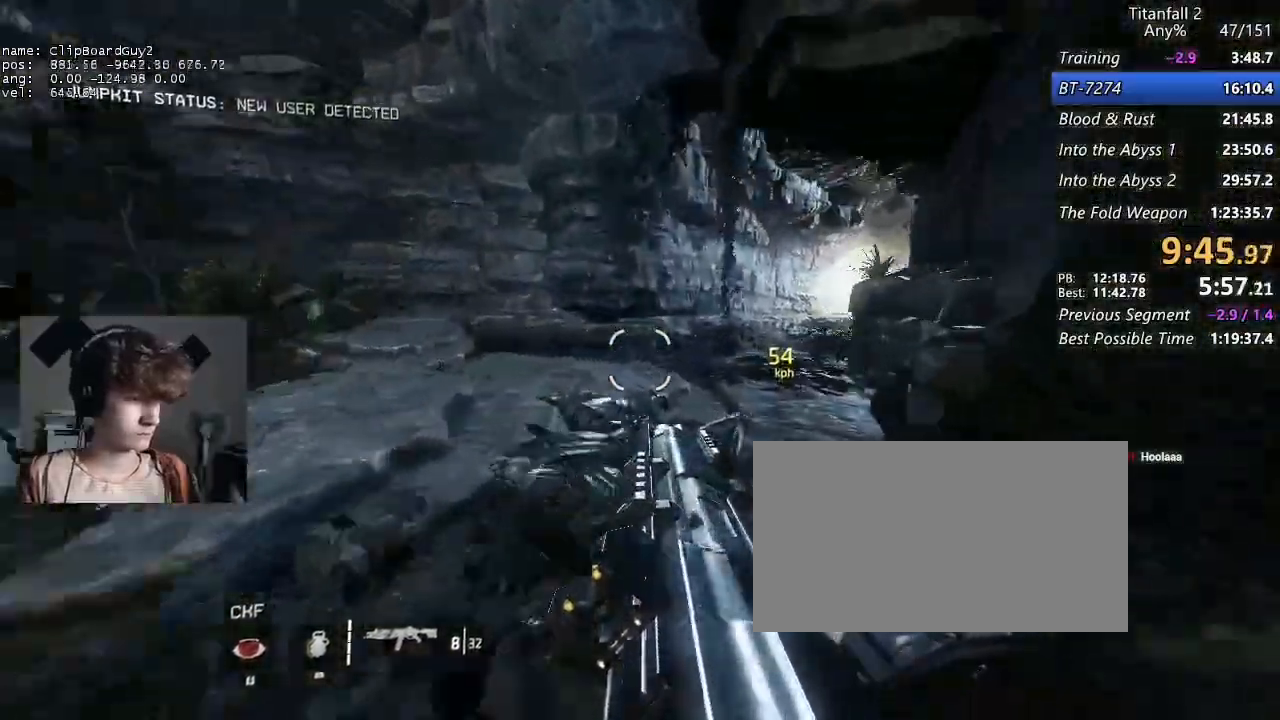
{"keys": ["d", "shift"], "mouse": [], "events": [[183, "space", "down"], [233, "space", "up"]]}
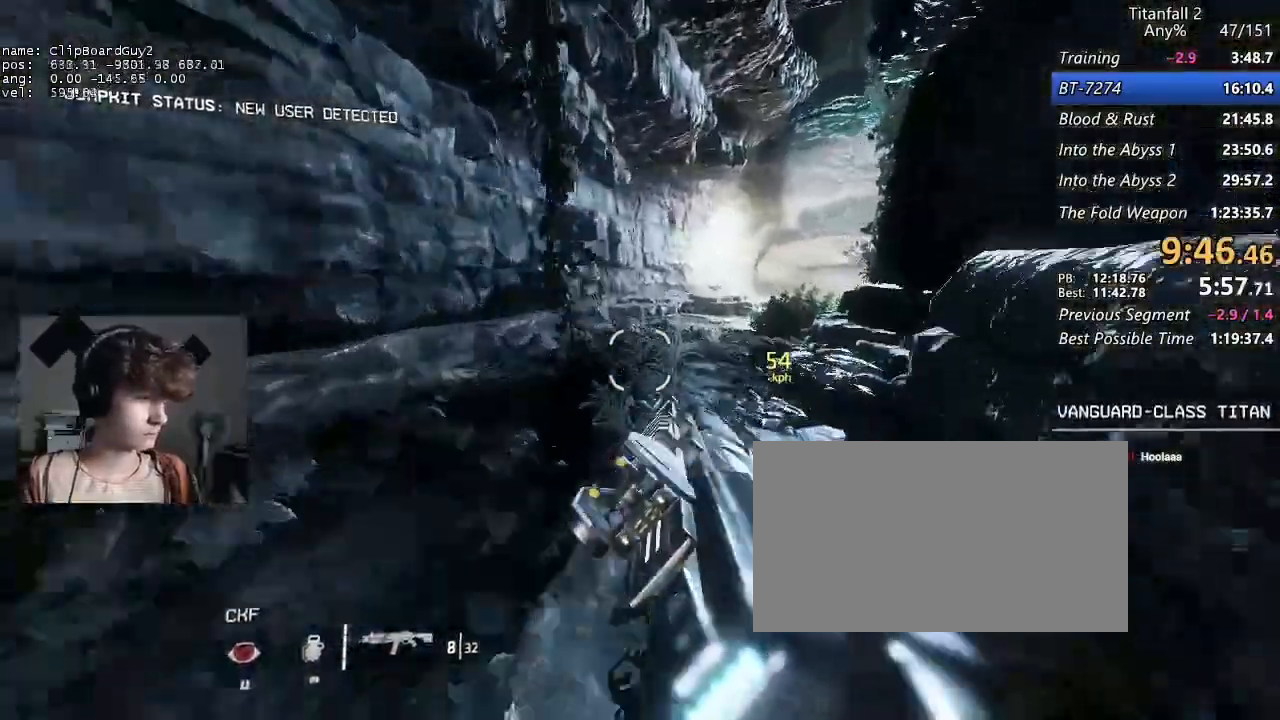
{"keys": ["a", "d", "shift", "space"], "mouse": [], "events": [[433, "a", "down"], [483, "space", "down"]]}
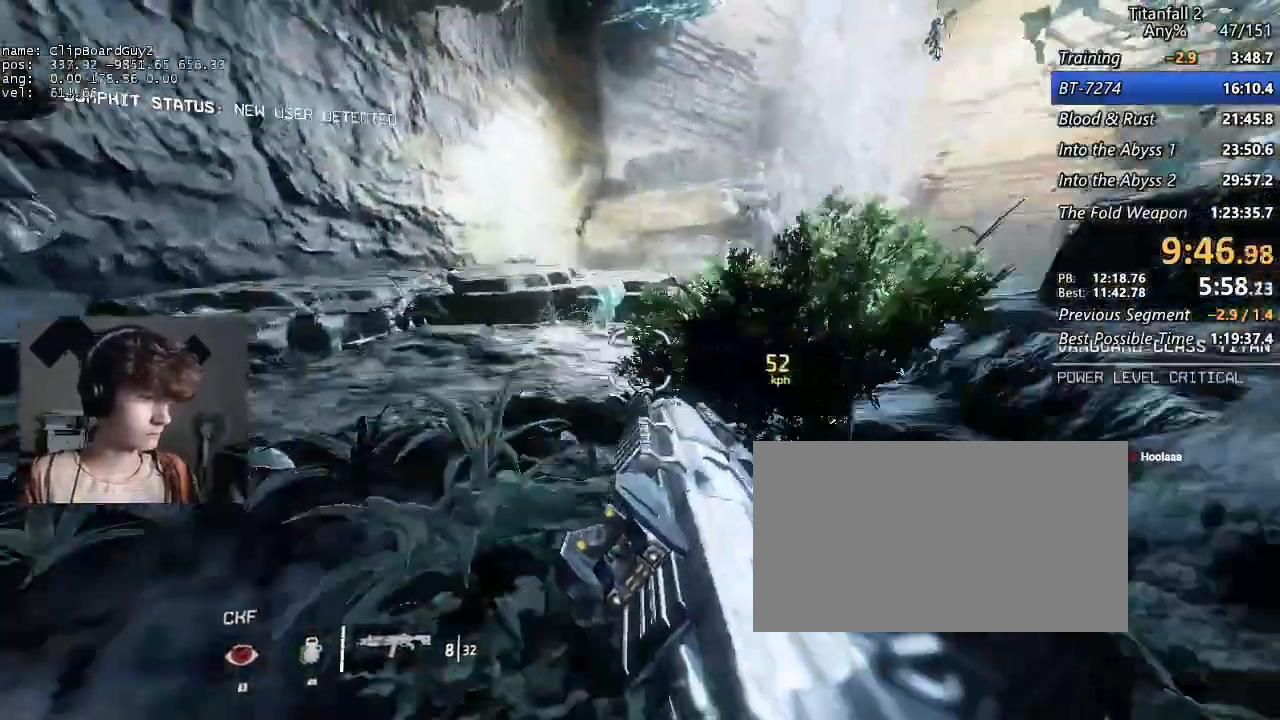
{"keys": ["a", "shift"], "mouse": [], "events": [[33, "d", "up"], [33, "space", "up"]]}
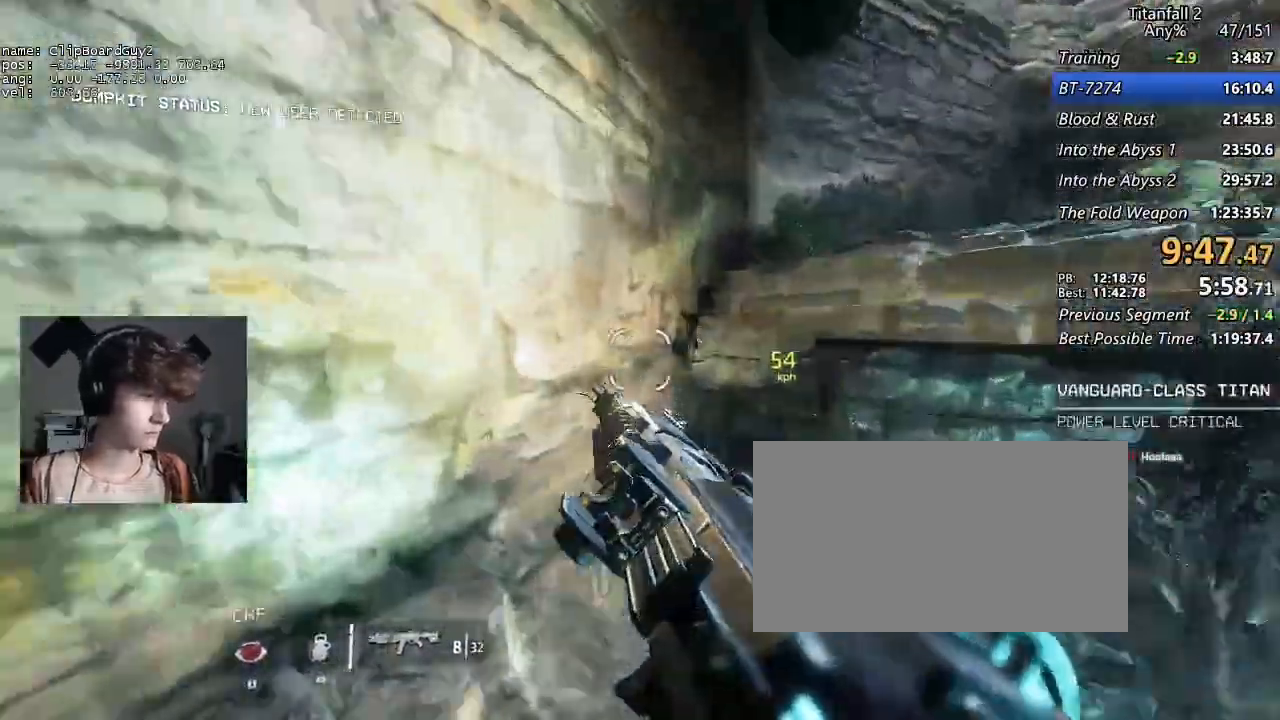
{"keys": ["a", "d", "shift", "space", "w"], "mouse": [], "events": [[100, "w", "down"], [150, "d", "down"], [333, "space", "down"], [383, "space", "up"], [467, "space", "down"]]}
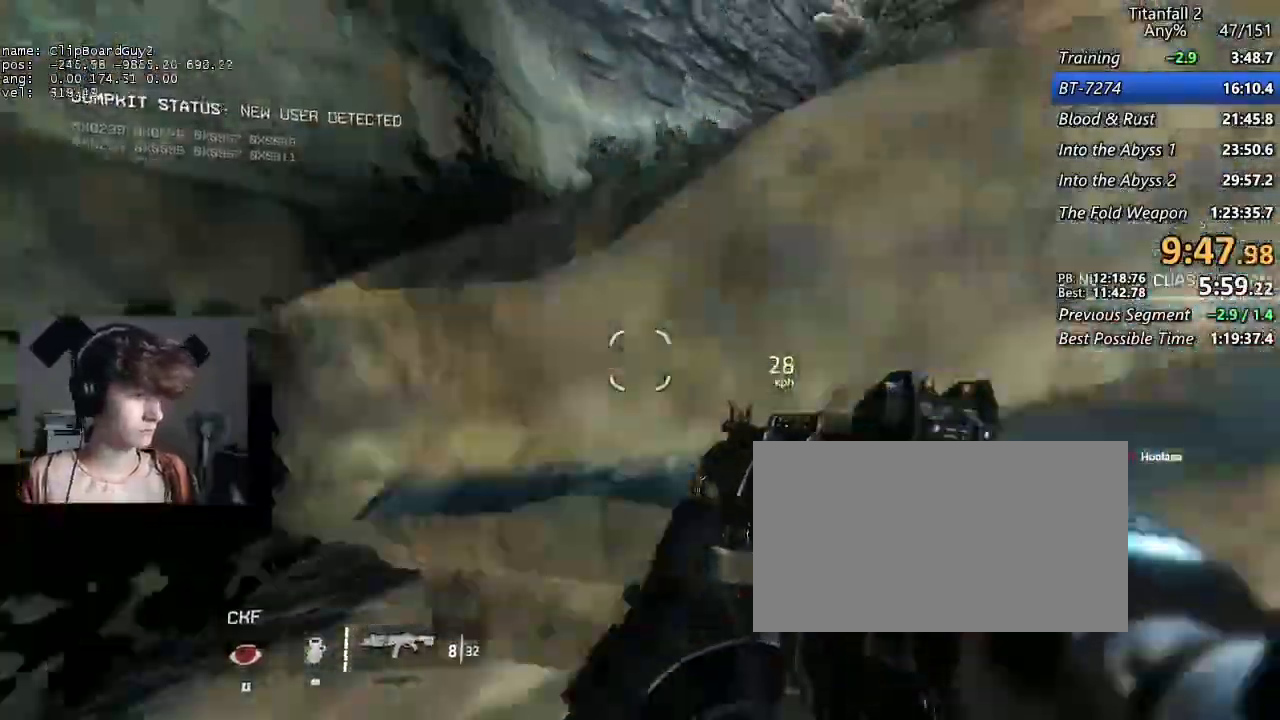
{"keys": ["shift", "w"], "mouse": [], "events": [[67, "space", "up"], [250, "d", "up"], [300, "a", "up"]]}
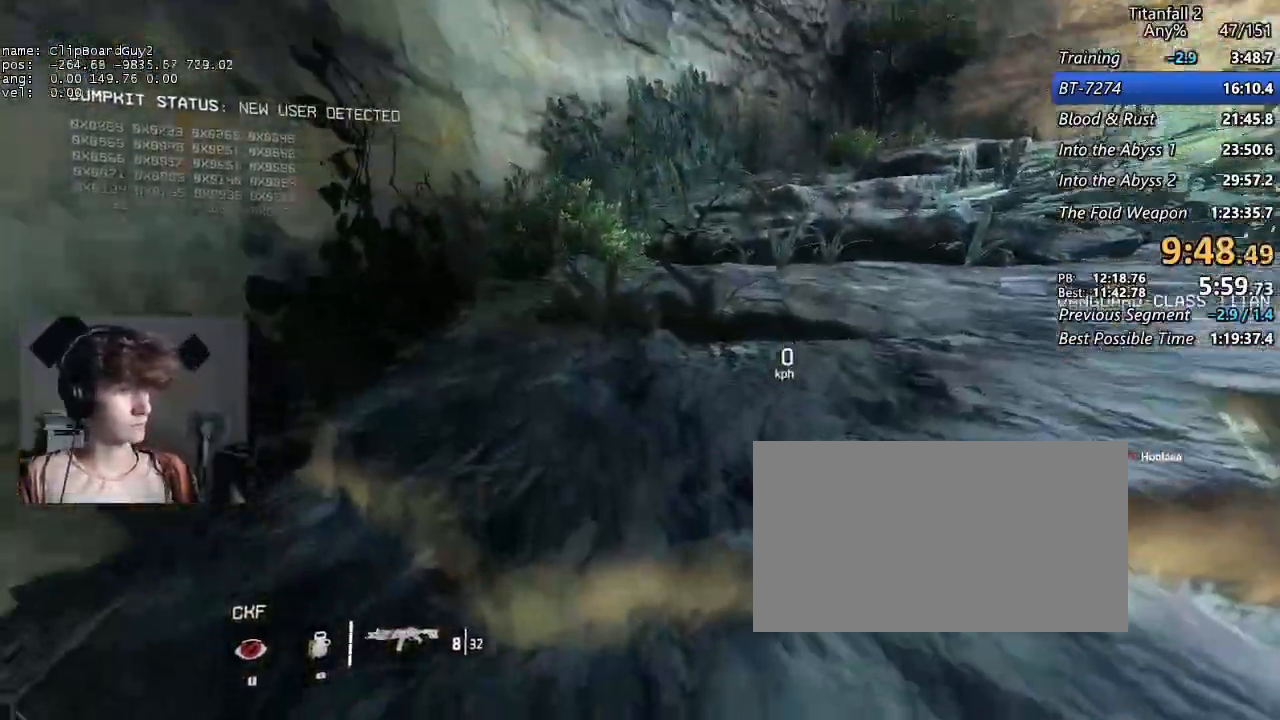
{"keys": ["shift", "w"], "mouse": [], "events": []}
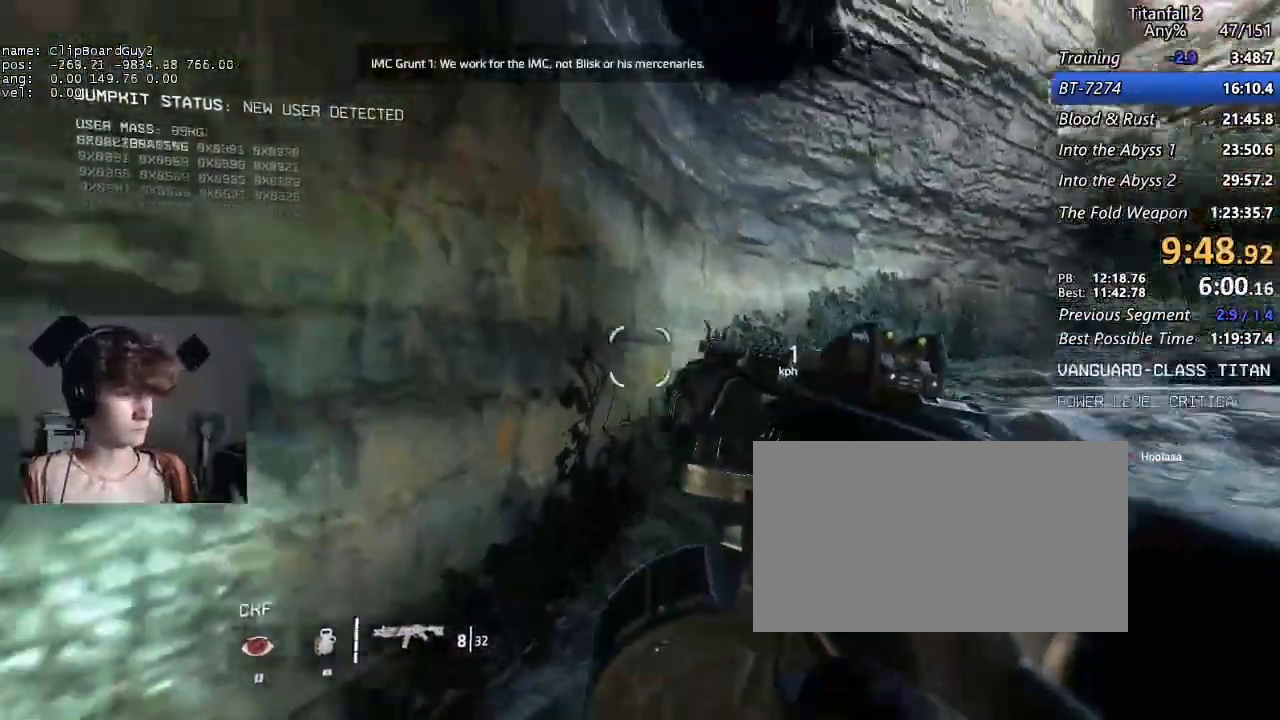
{"keys": ["a", "d", "shift", "w"], "mouse": [], "events": [[150, "space", "down"], [233, "a", "down"], [233, "space", "up"], [383, "d", "down"]]}
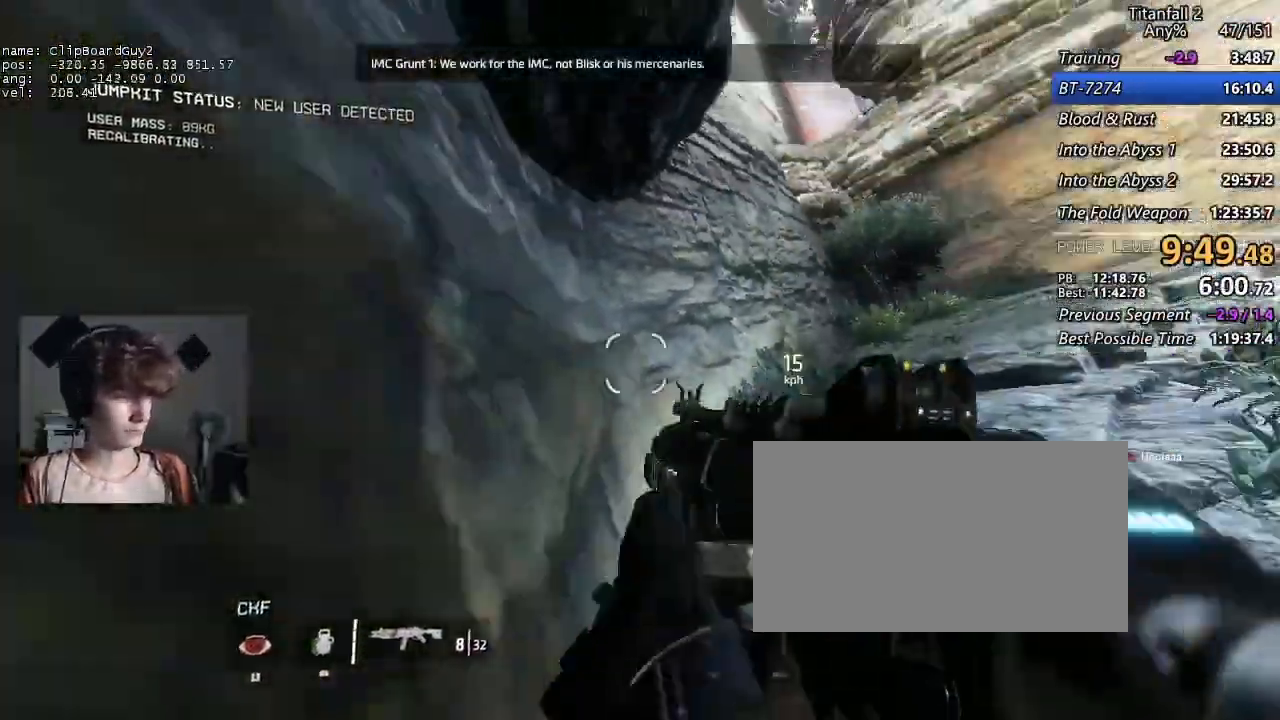
{"keys": ["a", "d", "shift", "space", "w"], "mouse": [], "events": [[383, "space", "down"]]}
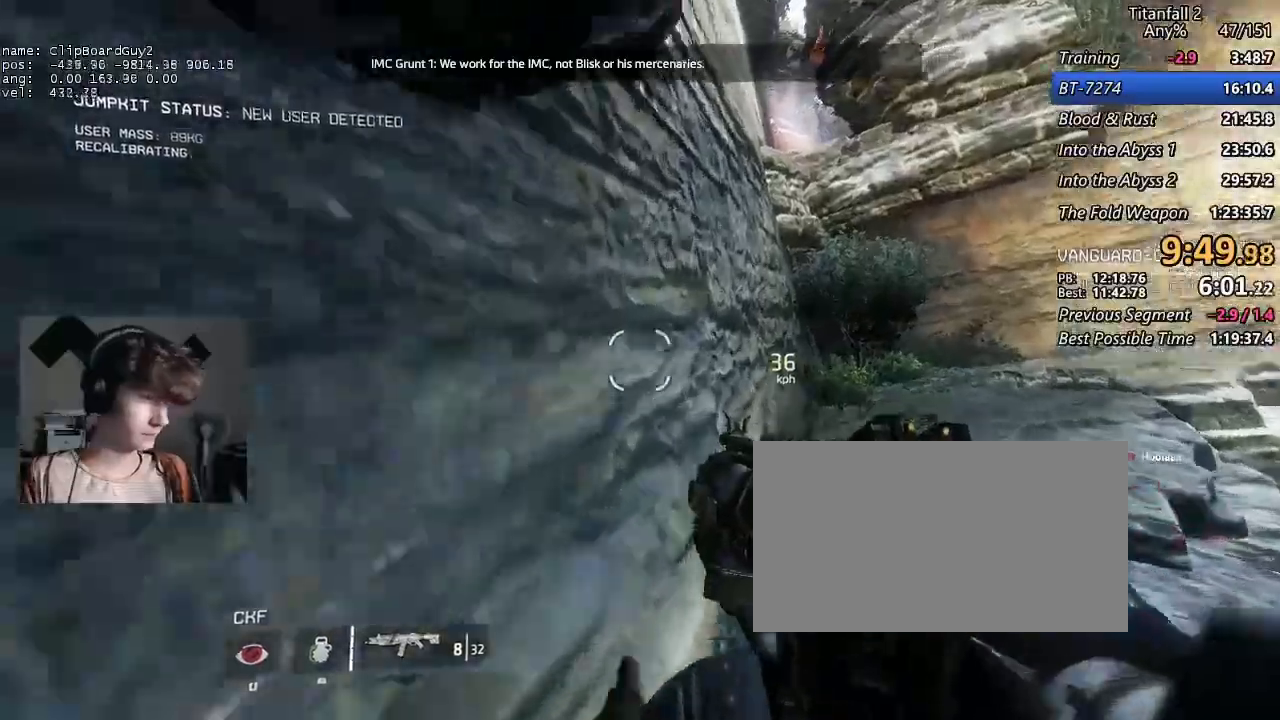
{"keys": ["a", "d", "shift", "w"], "mouse": [], "events": [[83, "d", "up"], [83, "space", "up"], [83, "w", "up"], [317, "d", "down"], [317, "w", "down"]]}
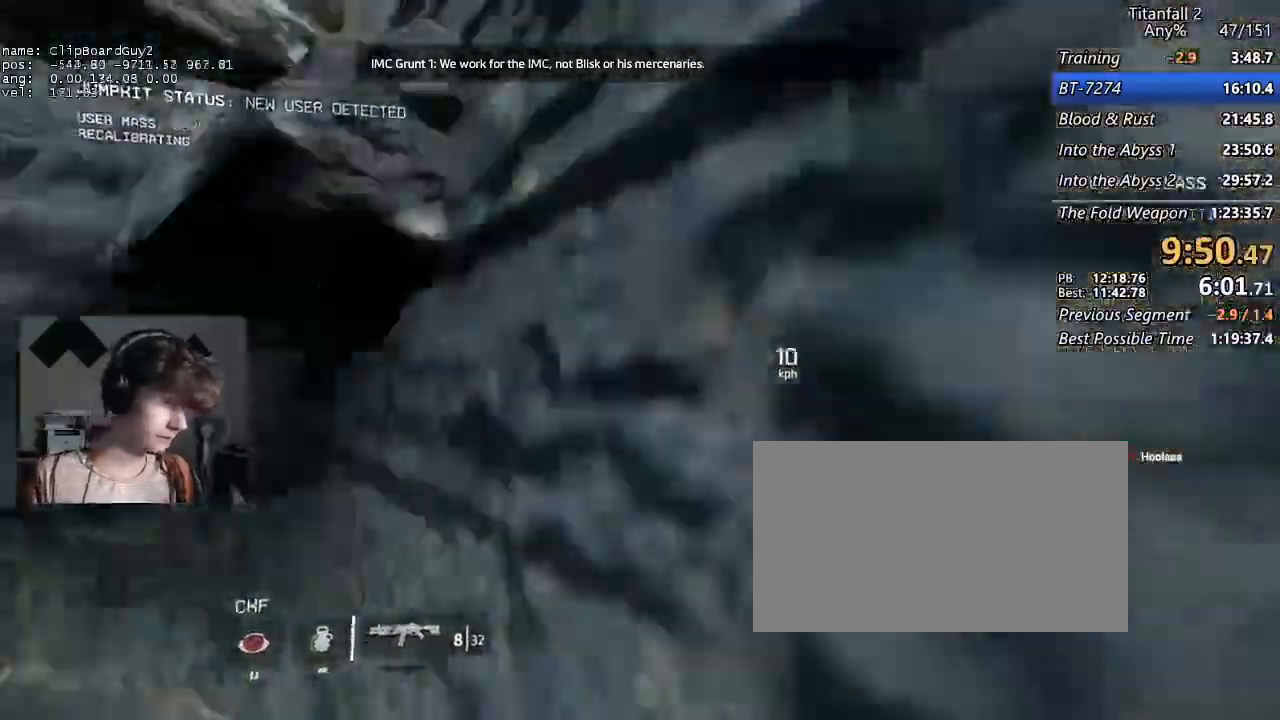
{"keys": ["a", "d", "shift", "w"], "mouse": [], "events": [[383, "space", "down"], [467, "space", "up"]]}
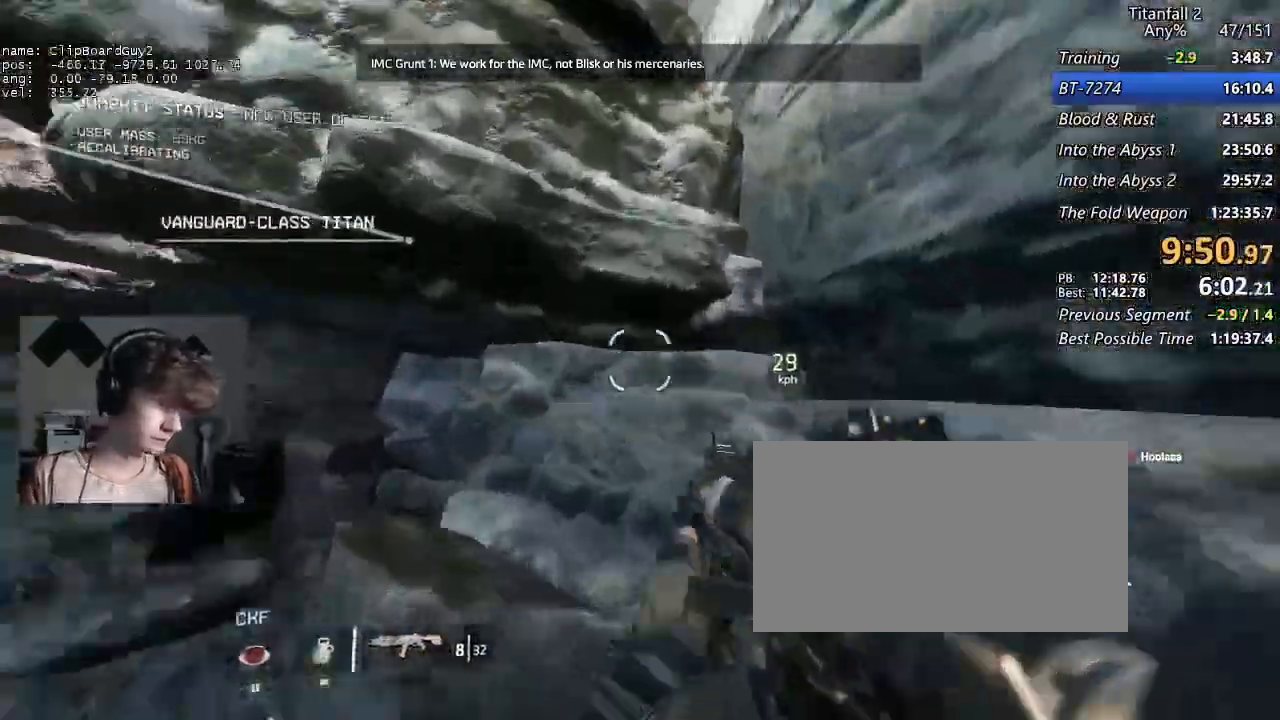
{"keys": ["a", "d", "shift", "w"], "mouse": [], "events": [[300, "space", "down"], [433, "space", "up"]]}
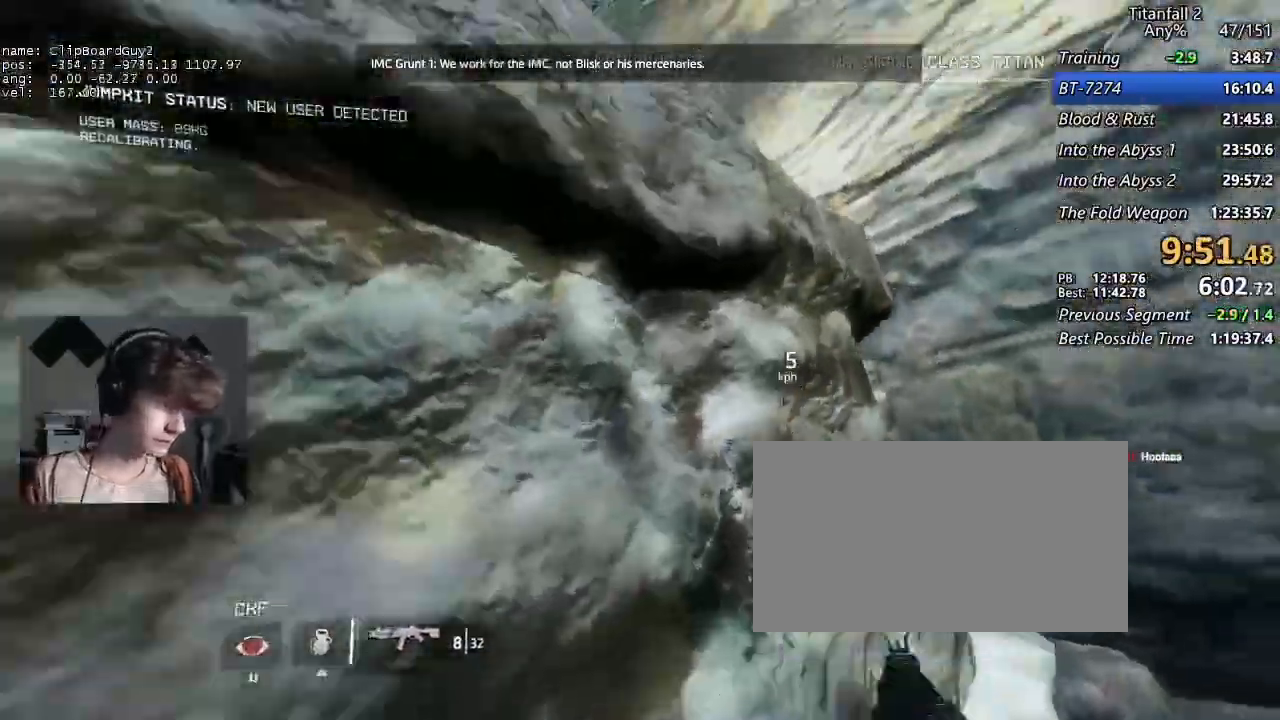
{"keys": ["a", "d", "shift", "w"], "mouse": [], "events": [[400, "space", "down"], [500, "space", "up"]]}
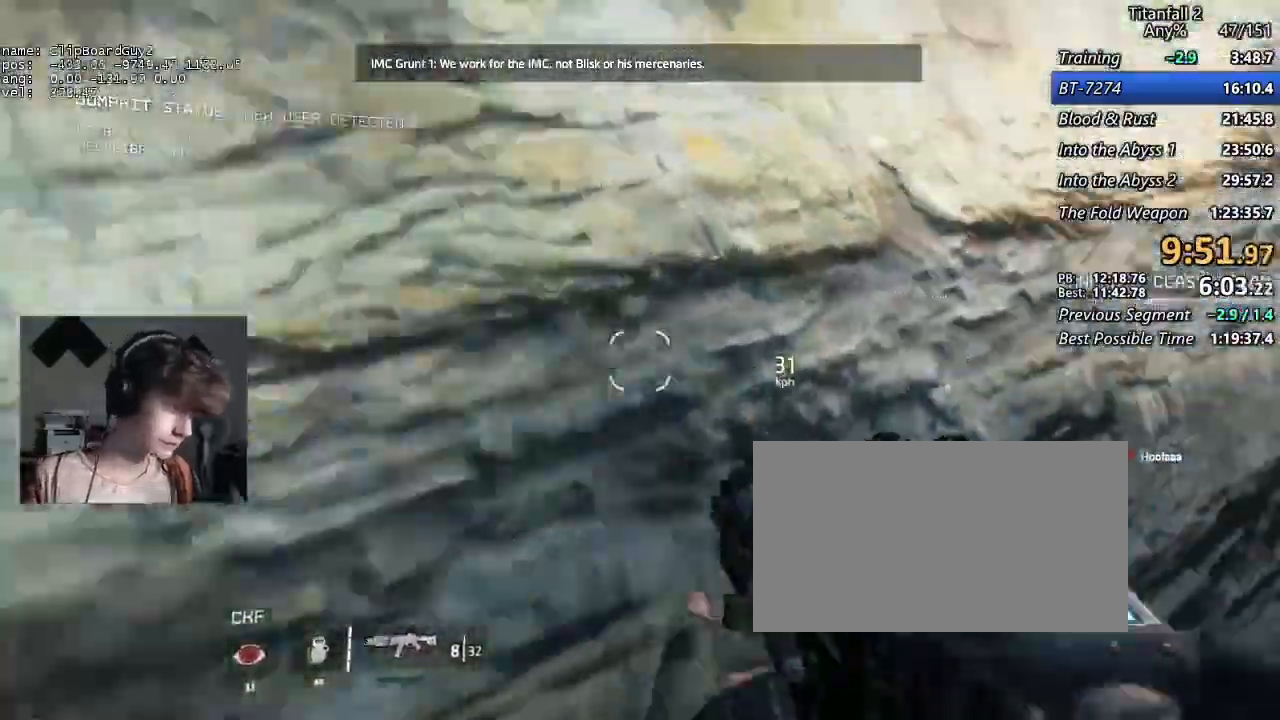
{"keys": ["a", "d", "shift", "w"], "mouse": [], "events": []}
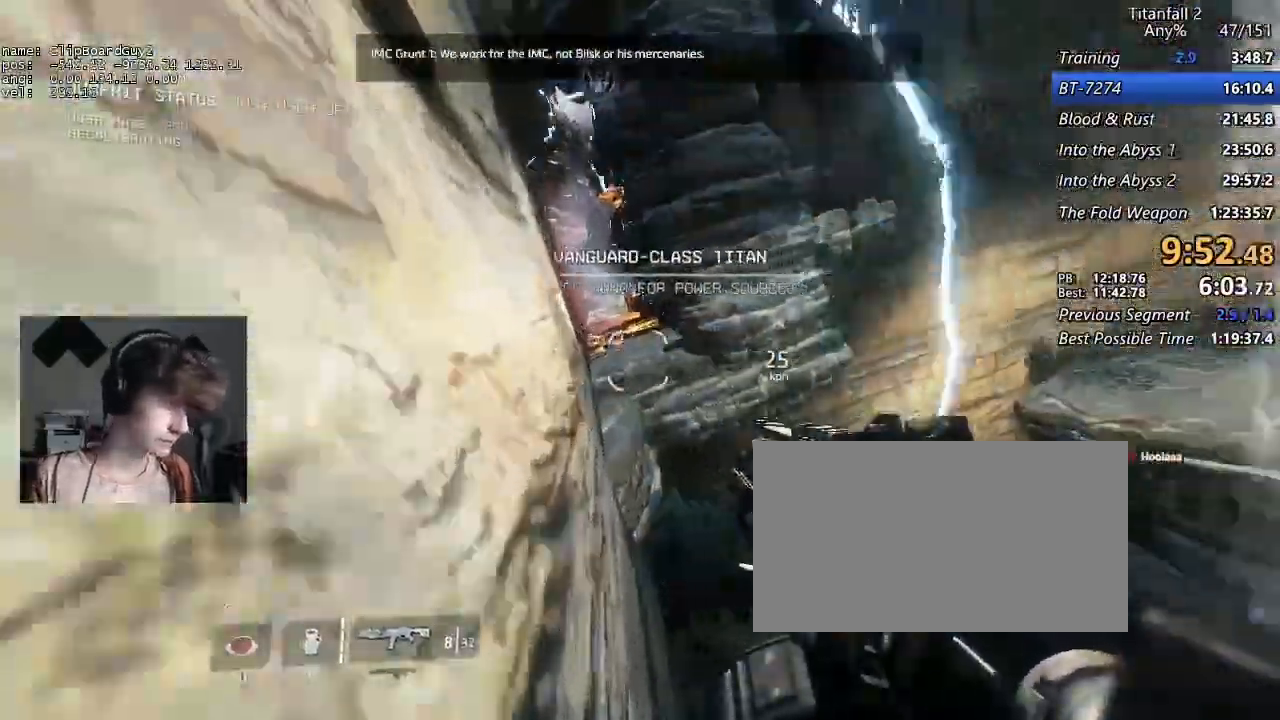
{"keys": ["a", "shift"], "mouse": ["mb5"], "events": [[67, "b", "down"], [67, "space", "down"], [117, "mouse_mb5", "down"], [150, "d", "up"], [150, "w", "up"], [200, "b", "up"], [200, "space", "up"], [250, "w", "down"], [300, "w", "up"]]}
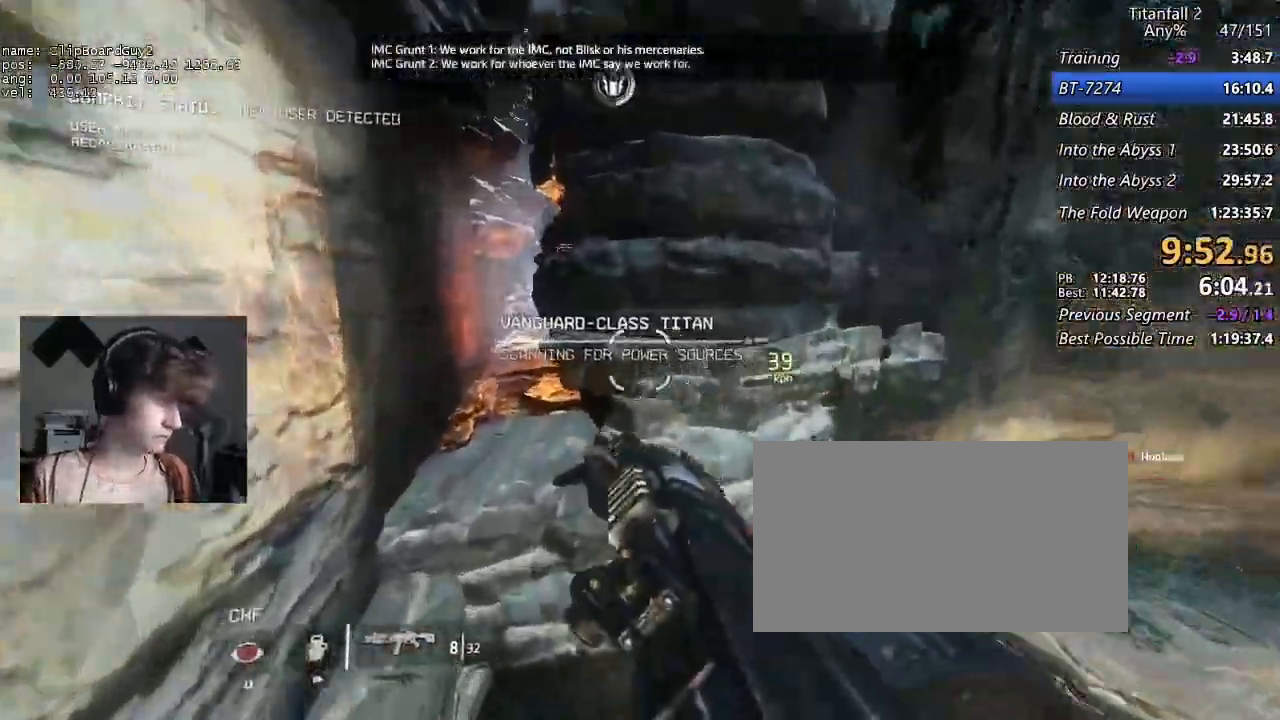
{"keys": ["a", "shift"], "mouse": [], "events": [[167, "mouse_mb5", "up"]]}
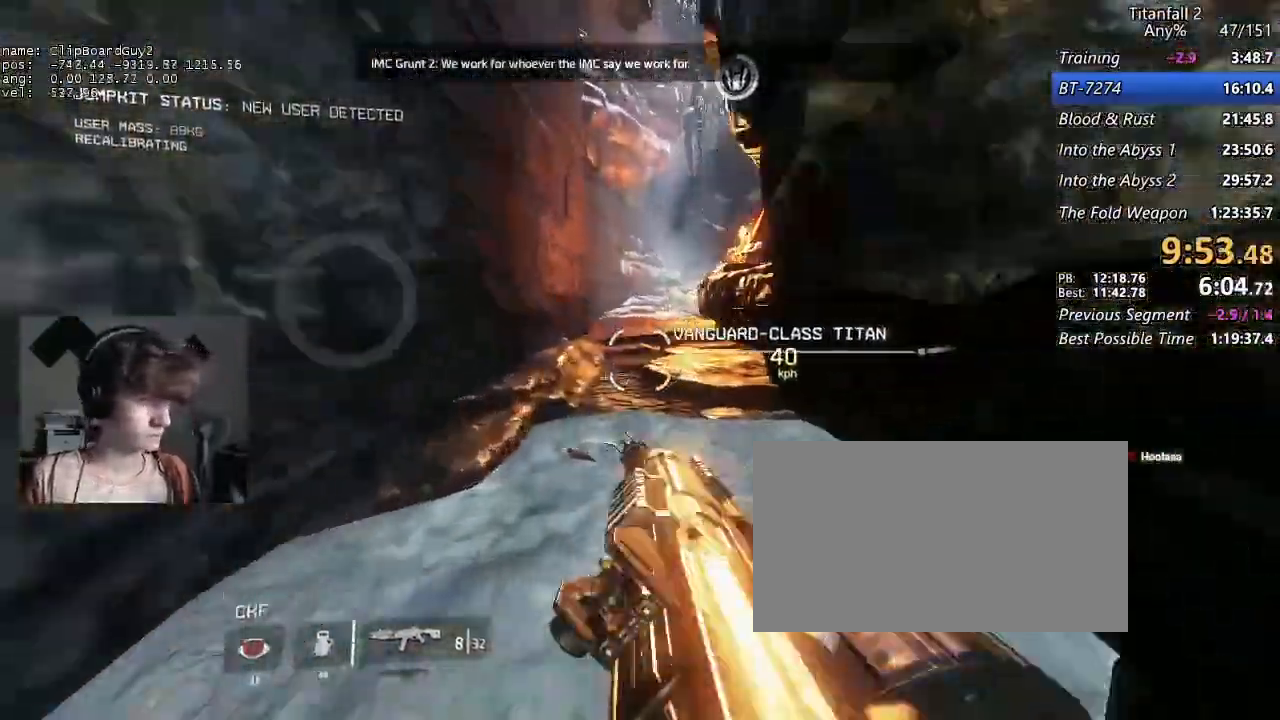
{"keys": ["a", "shift"], "mouse": [], "events": [[100, "space", "down"], [183, "space", "up"]]}
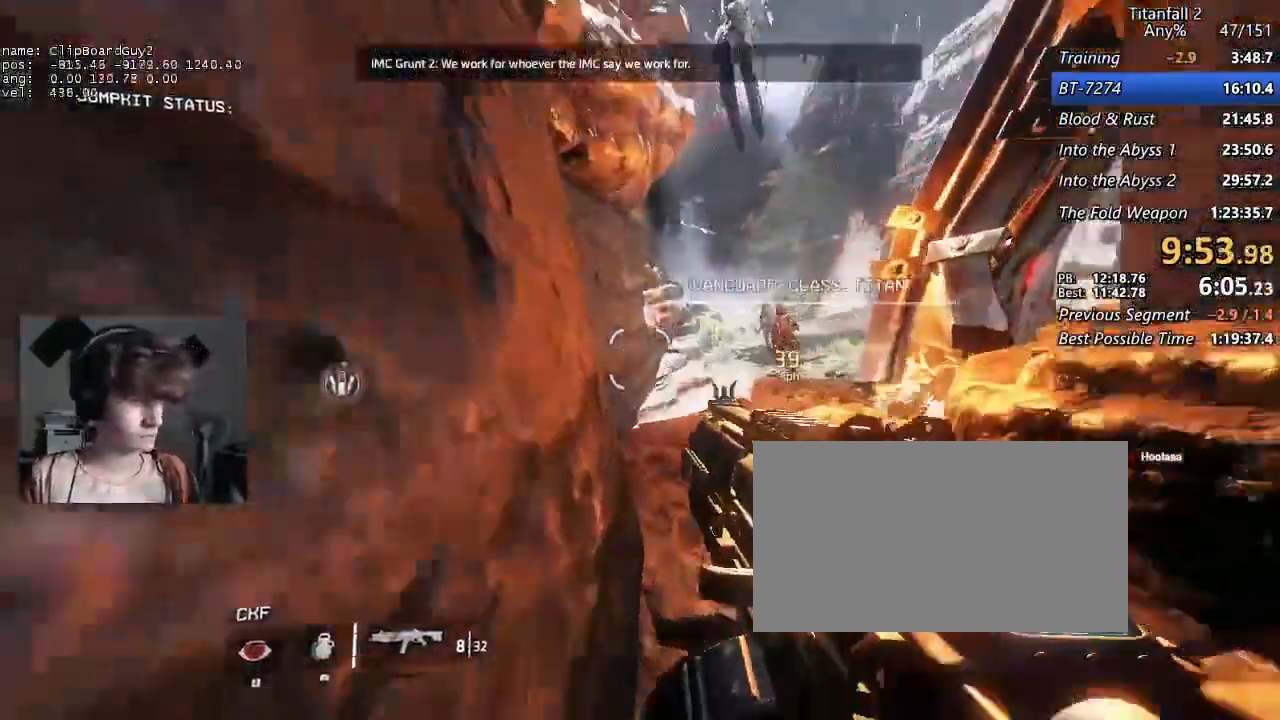
{"keys": ["a", "shift"], "mouse": [], "events": [[17, "d", "down"], [17, "w", "down"], [150, "b", "down"], [150, "space", "down"], [200, "w", "up"], [250, "d", "up"], [300, "b", "up"], [300, "space", "up"]]}
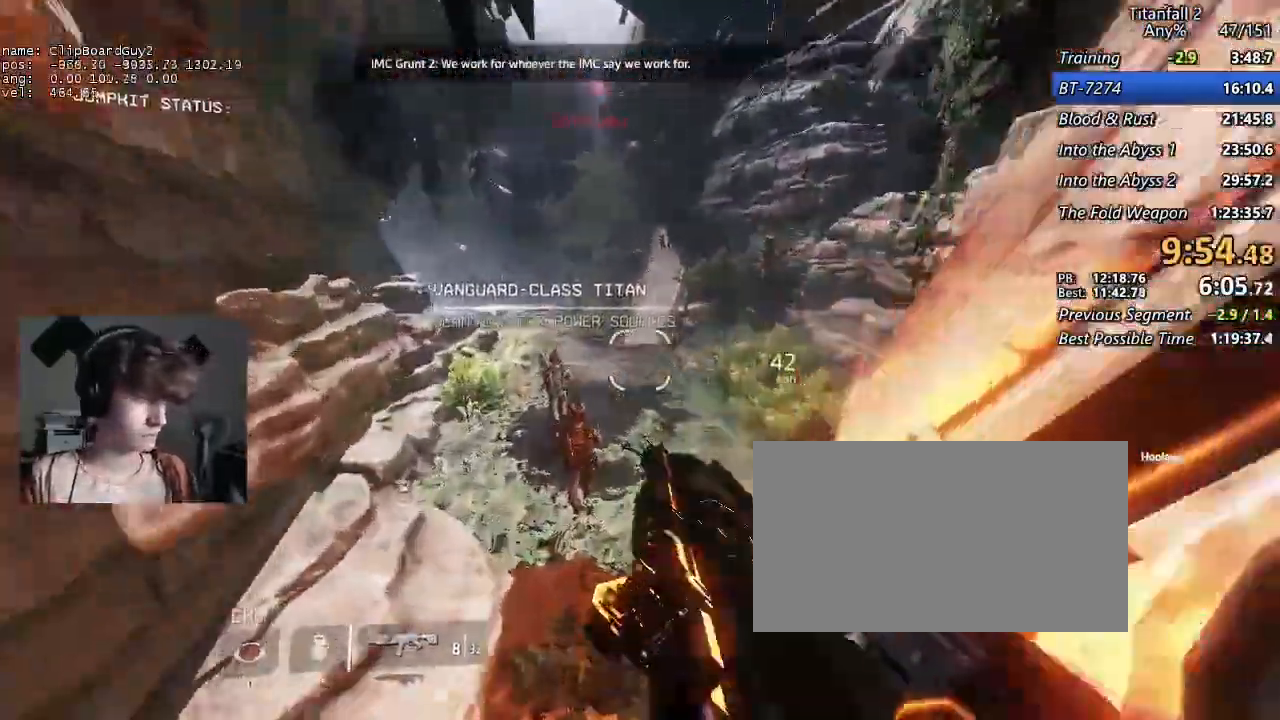
{"keys": ["a", "shift"], "mouse": [], "events": [[217, "mouse_left", "down"], [317, "mouse_left", "up"]]}